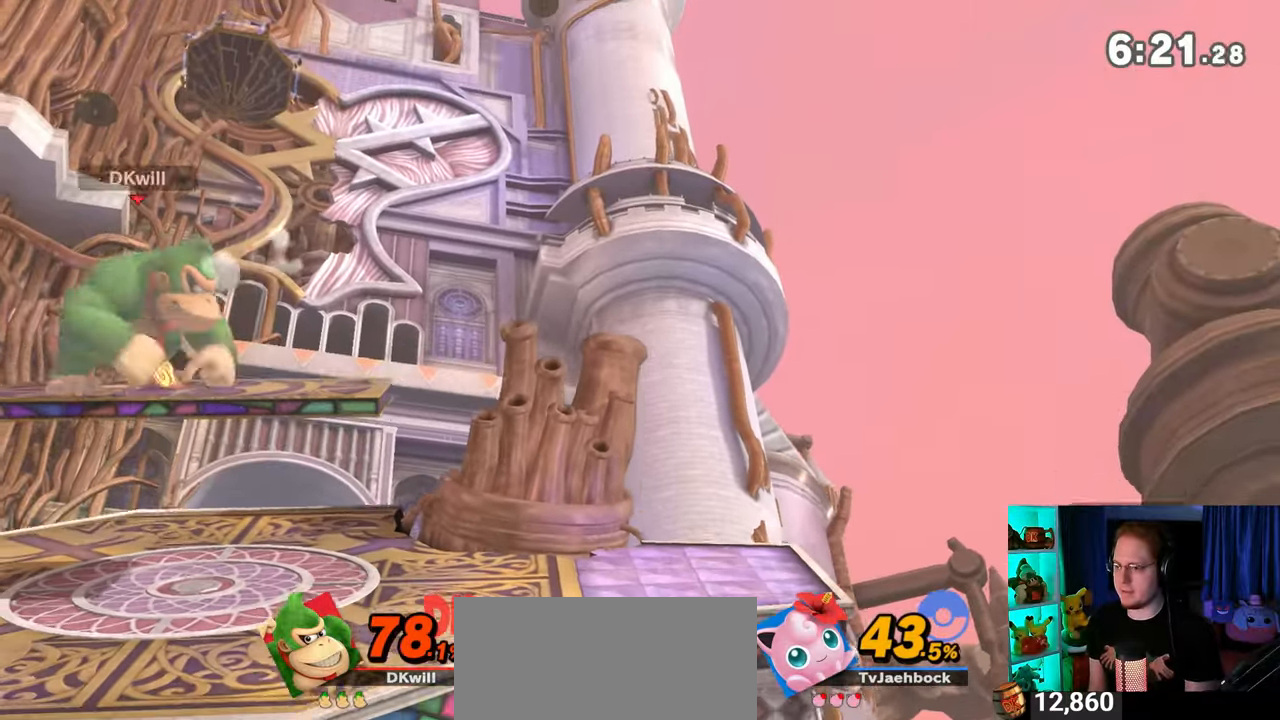
Gameplay with a controller (Nintendo layout); each line is a JSON object with the inputs held at the frame after it. "events" lists button and stick changes between this image and that frame as [ms after this image, input, new state], when the widget could be followed in between. Not read: L3 R3.
{"buttons": [], "left_stick": "center", "right_stick": "center", "events": [[217, "B", "down"], [250, "left_stick", "right"], [350, "B", "up"], [417, "left_stick", "center"]]}
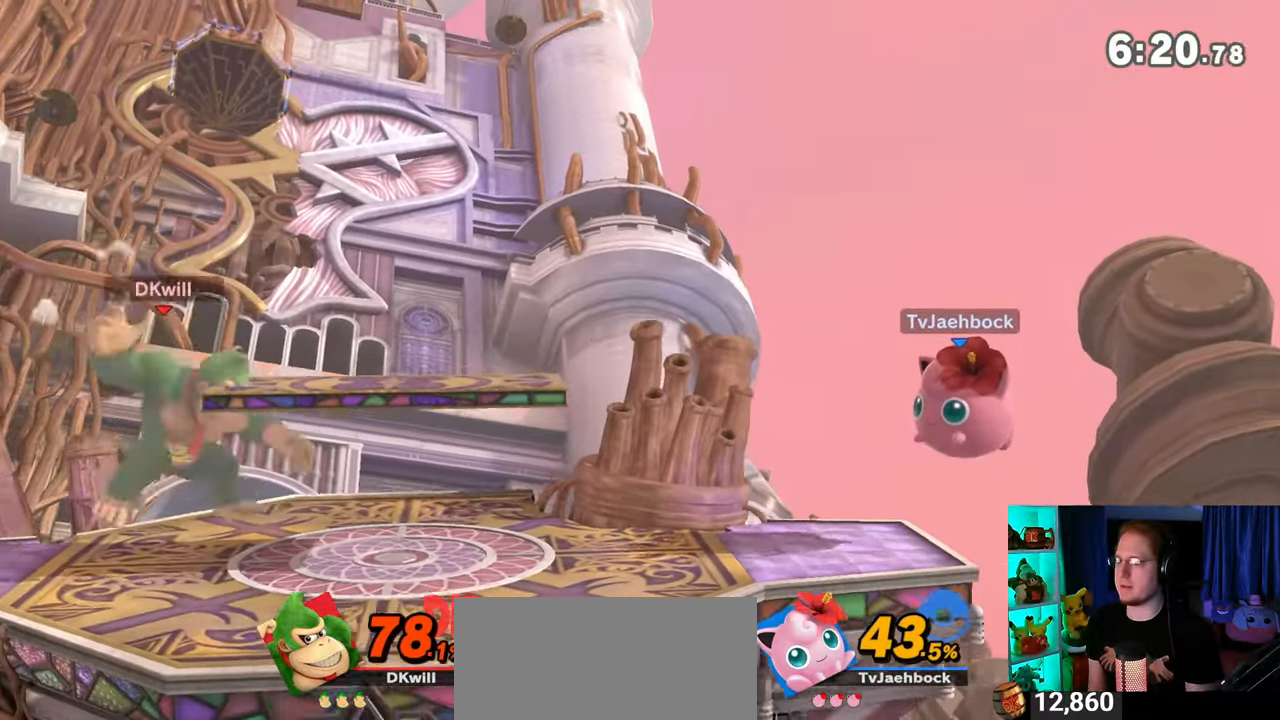
{"buttons": [], "left_stick": "down-right", "right_stick": "center", "events": [[100, "Y", "down"], [133, "A", "down"], [133, "Y", "up"], [217, "A", "up"], [217, "left_stick", "up-right"], [467, "left_stick", "down-right"]]}
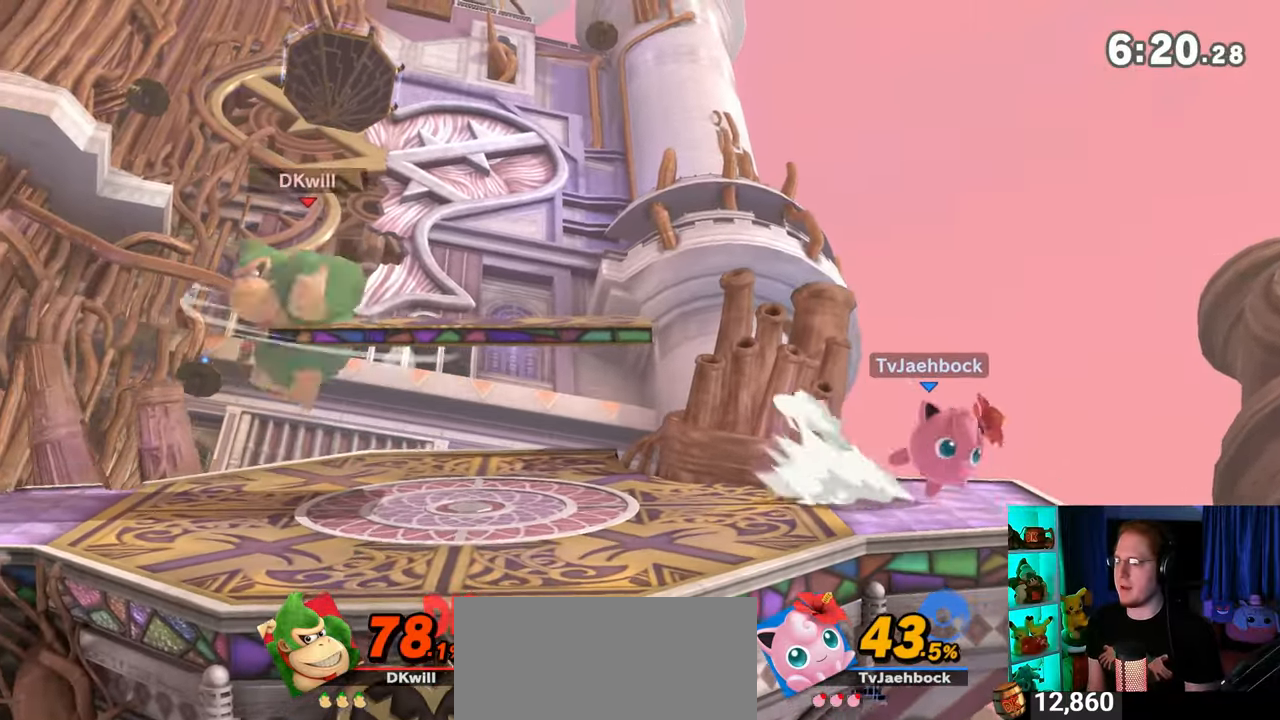
{"buttons": [], "left_stick": "right", "right_stick": "center", "events": [[133, "left_stick", "center"], [233, "left_stick", "left"], [483, "left_stick", "right"]]}
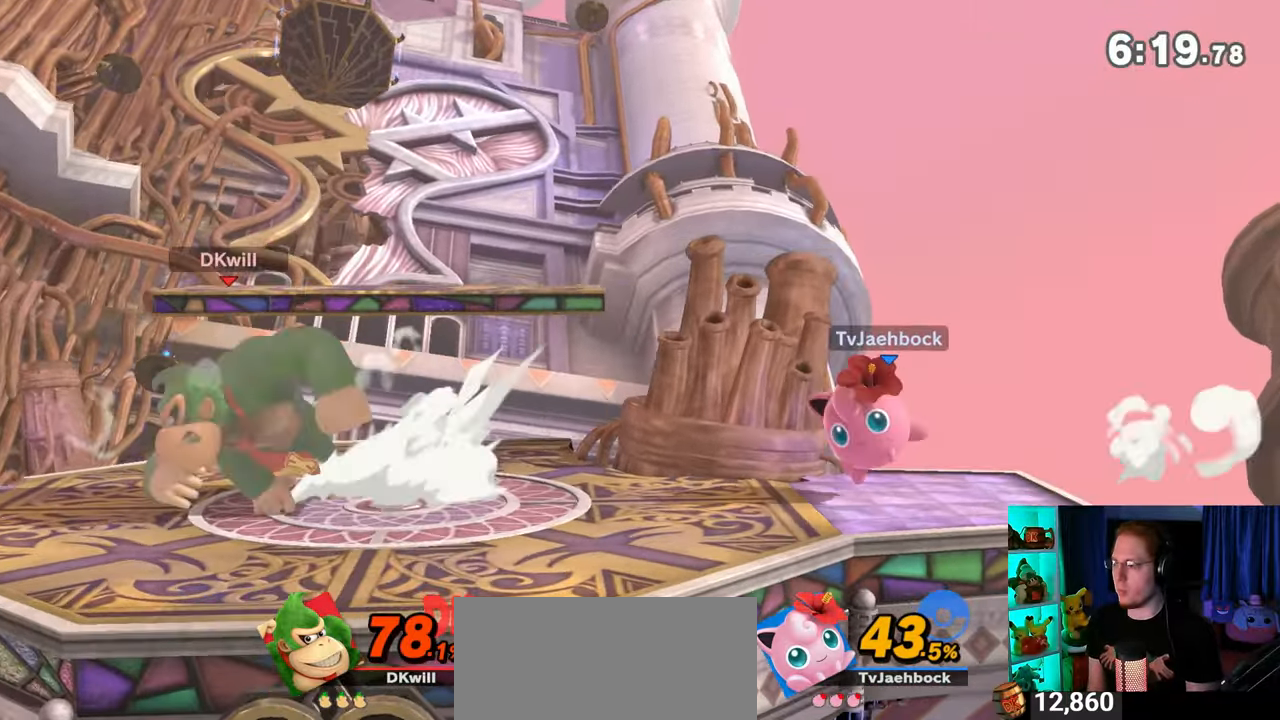
{"buttons": ["Y"], "left_stick": "left", "right_stick": "center", "events": [[450, "left_stick", "left"], [483, "Y", "down"]]}
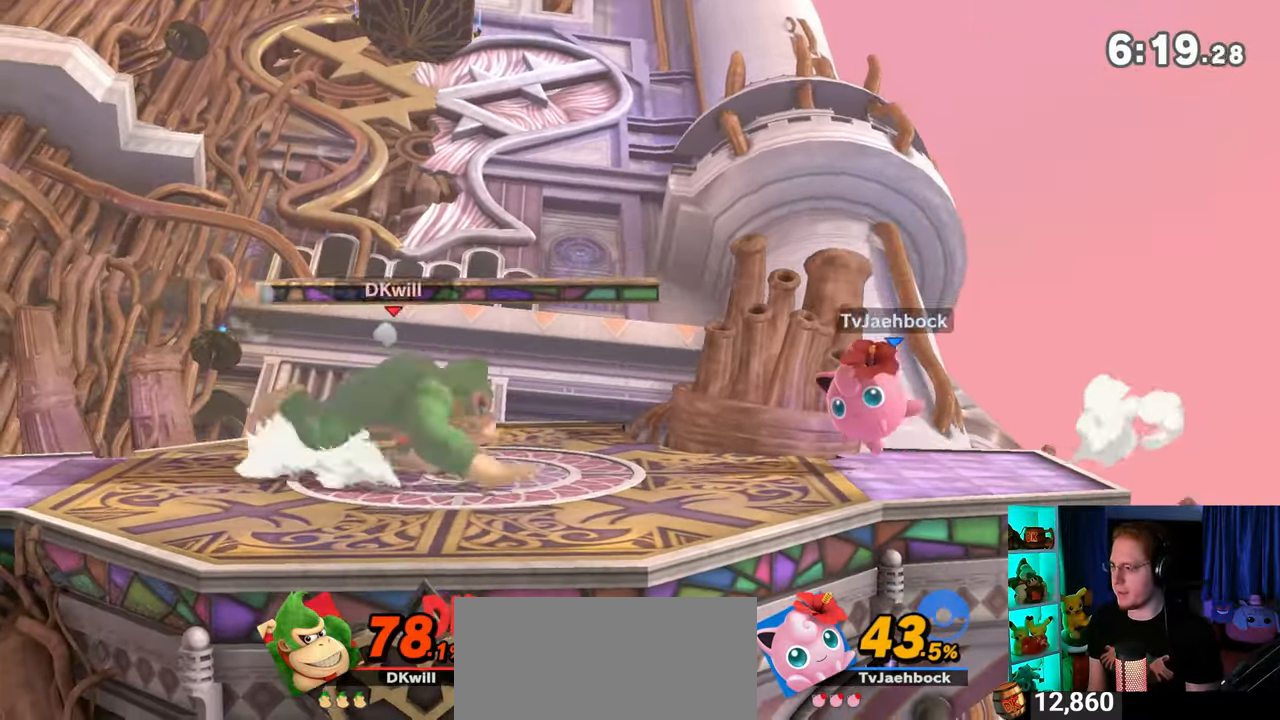
{"buttons": [], "left_stick": "center", "right_stick": "center", "events": [[17, "A", "down"], [17, "left_stick", "right"], [50, "Y", "up"], [183, "left_stick", "left"], [383, "A", "up"], [417, "left_stick", "center"]]}
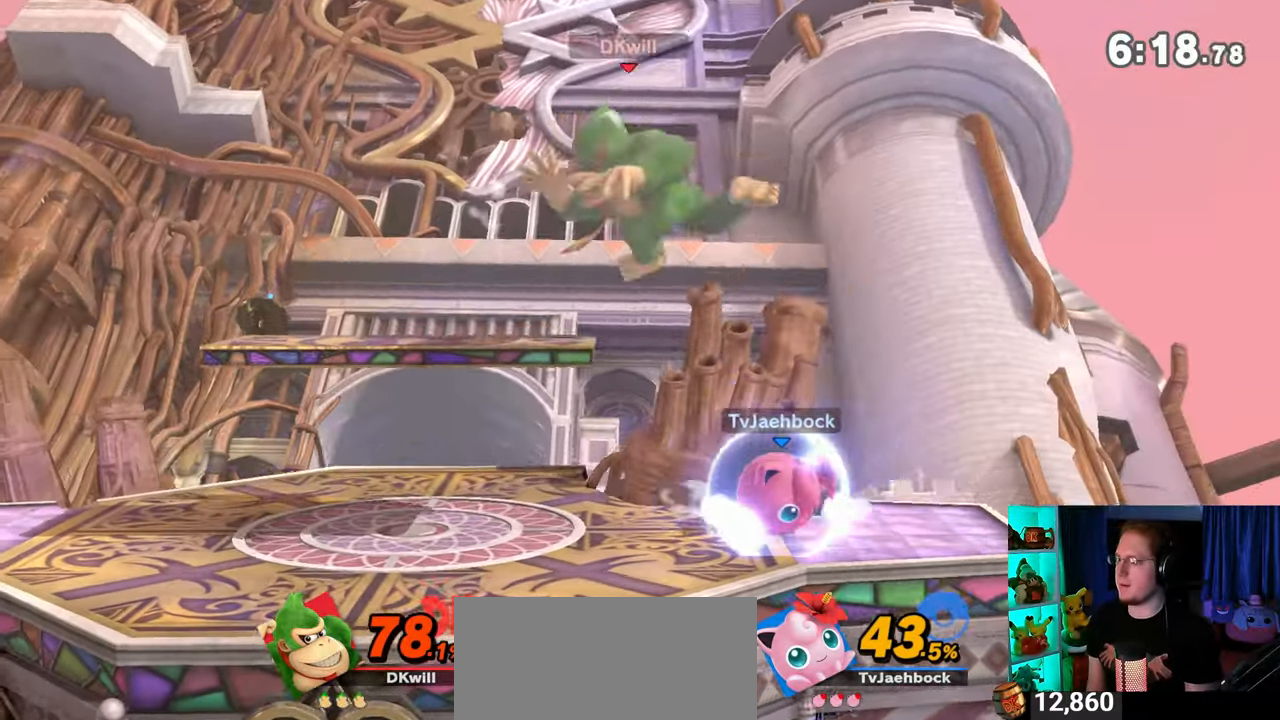
{"buttons": [], "left_stick": "right", "right_stick": "center", "events": [[167, "Y", "down"], [267, "Y", "up"], [350, "left_stick", "right"]]}
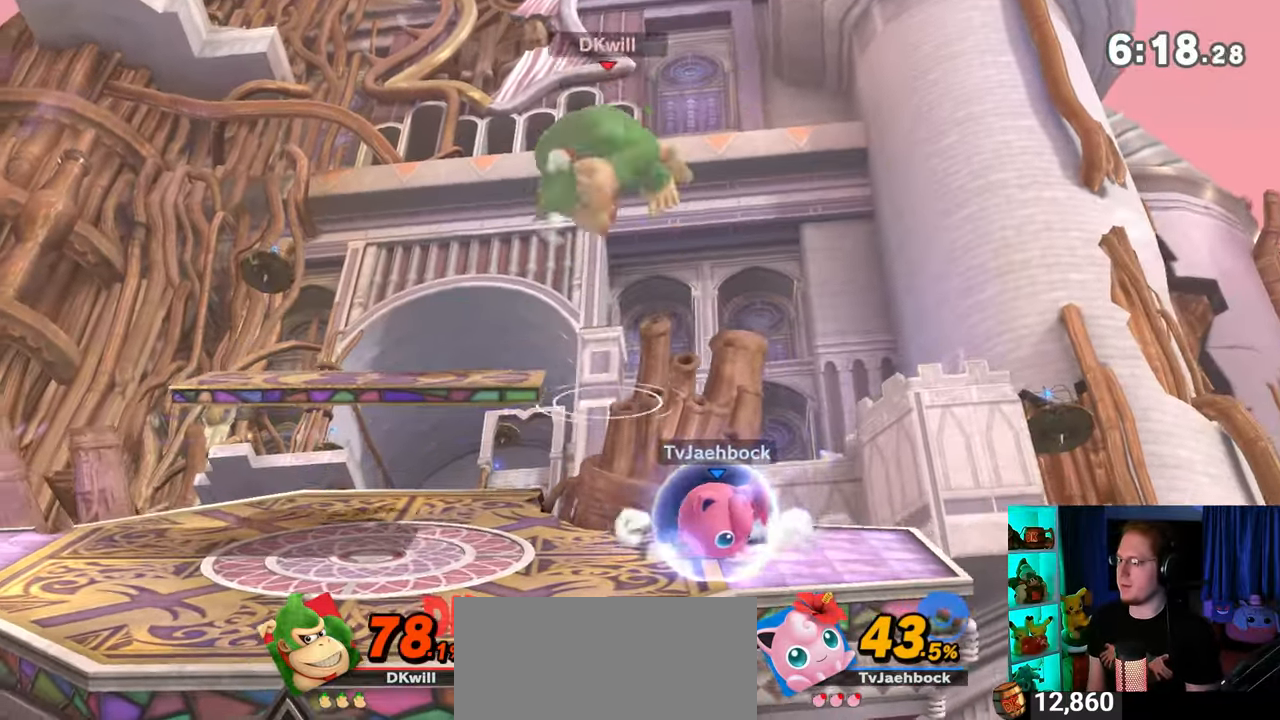
{"buttons": [], "left_stick": "left", "right_stick": "center", "events": [[267, "left_stick", "center"], [317, "left_stick", "down-right"], [350, "B", "down"], [383, "left_stick", "down-left"], [417, "B", "up"], [467, "left_stick", "left"]]}
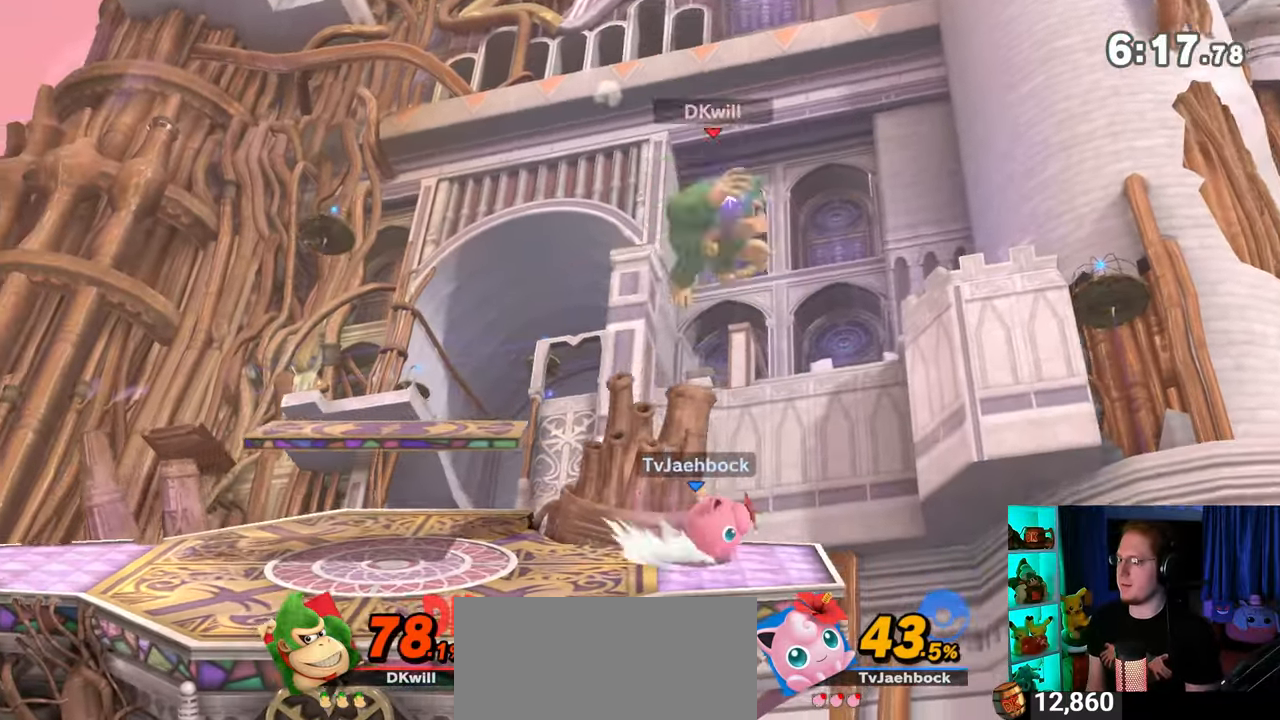
{"buttons": [], "left_stick": "center", "right_stick": "center", "events": [[483, "left_stick", "center"]]}
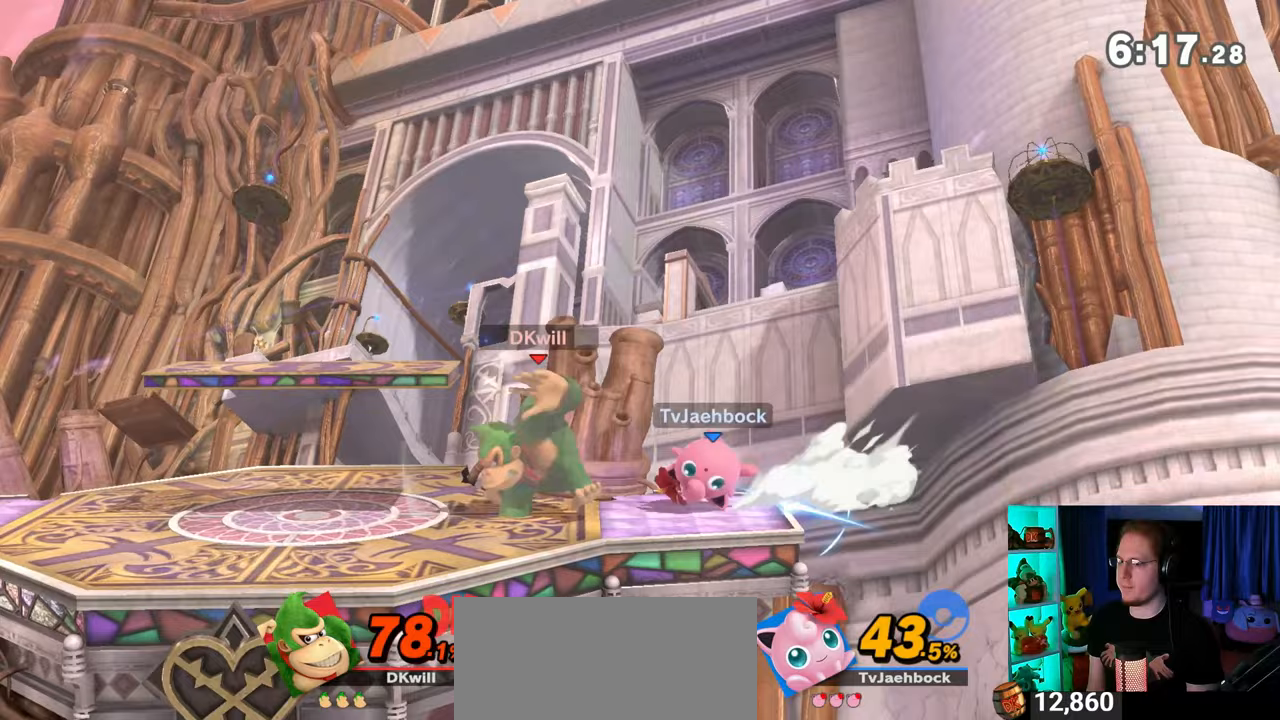
{"buttons": [], "left_stick": "down-left", "right_stick": "right", "events": [[33, "Y", "down"], [67, "Y", "up"], [67, "left_stick", "left"], [283, "left_stick", "up-left"], [450, "left_stick", "down-left"], [450, "right_stick", "right"]]}
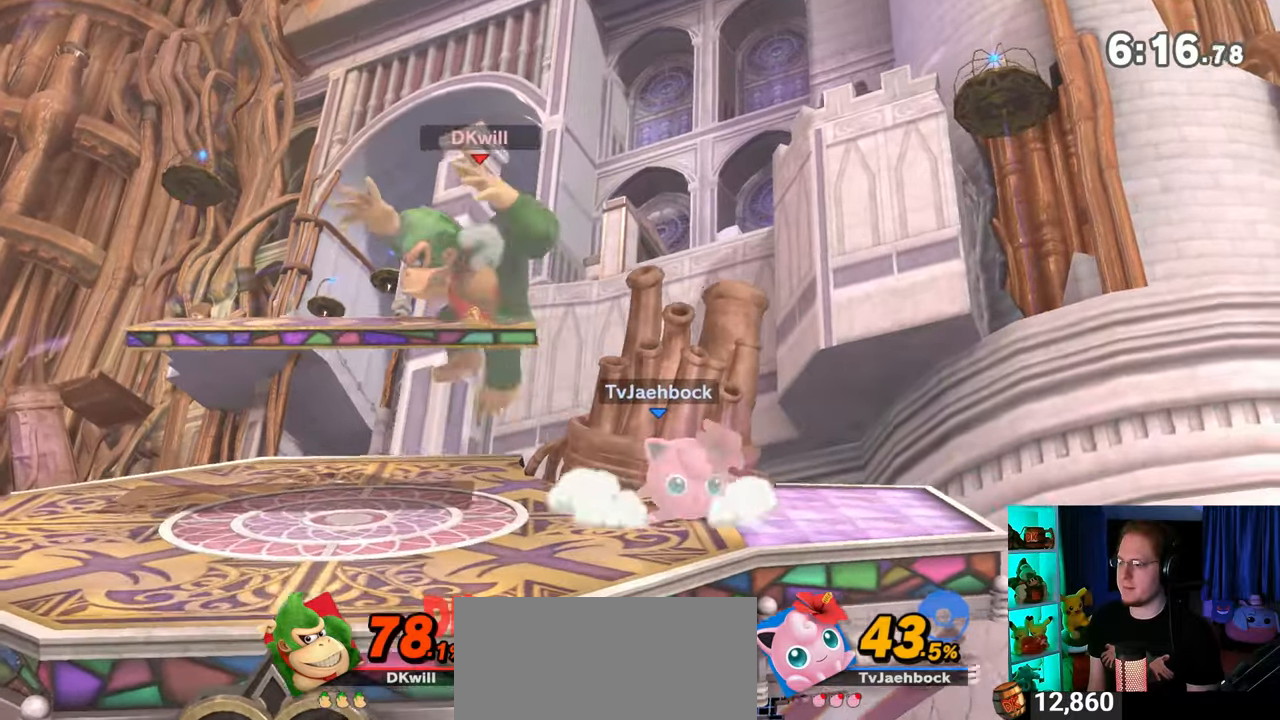
{"buttons": [], "left_stick": "left", "right_stick": "center", "events": [[17, "right_stick", "center"], [250, "left_stick", "center"], [317, "left_stick", "left"], [450, "left_stick", "center"], [500, "left_stick", "left"]]}
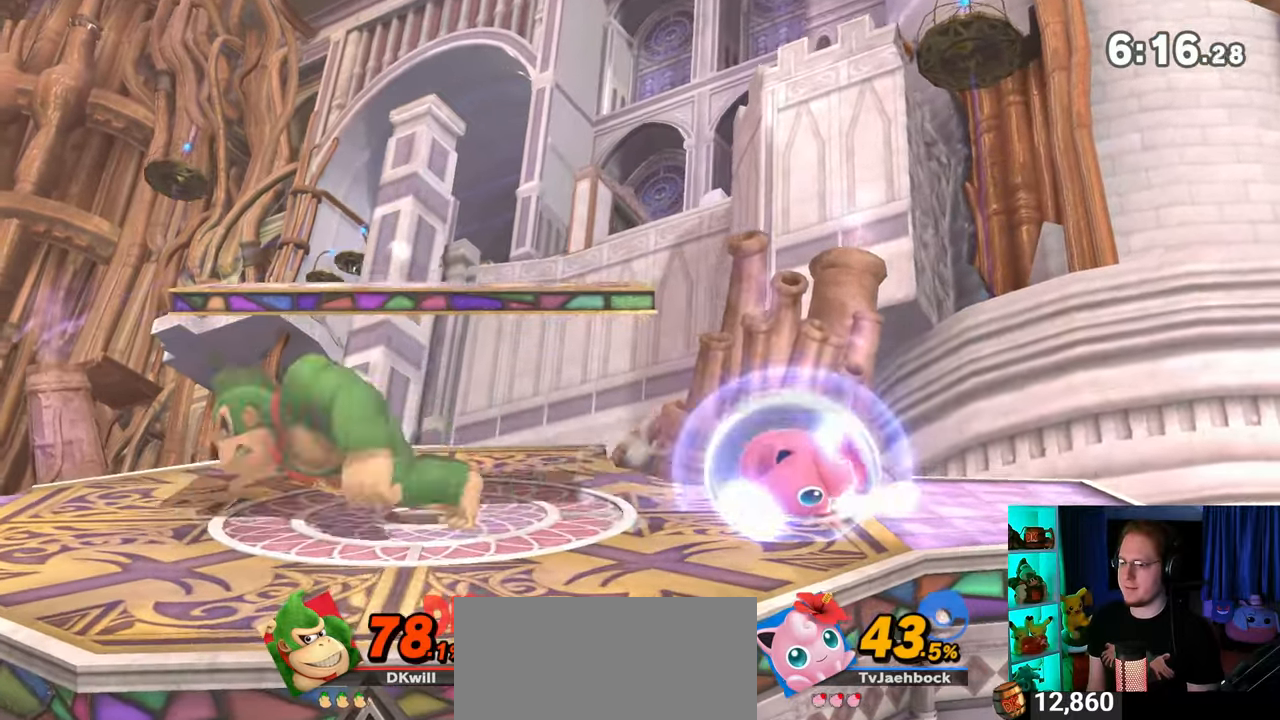
{"buttons": ["Y"], "left_stick": "right", "right_stick": "center", "events": [[67, "left_stick", "right"], [483, "Y", "down"]]}
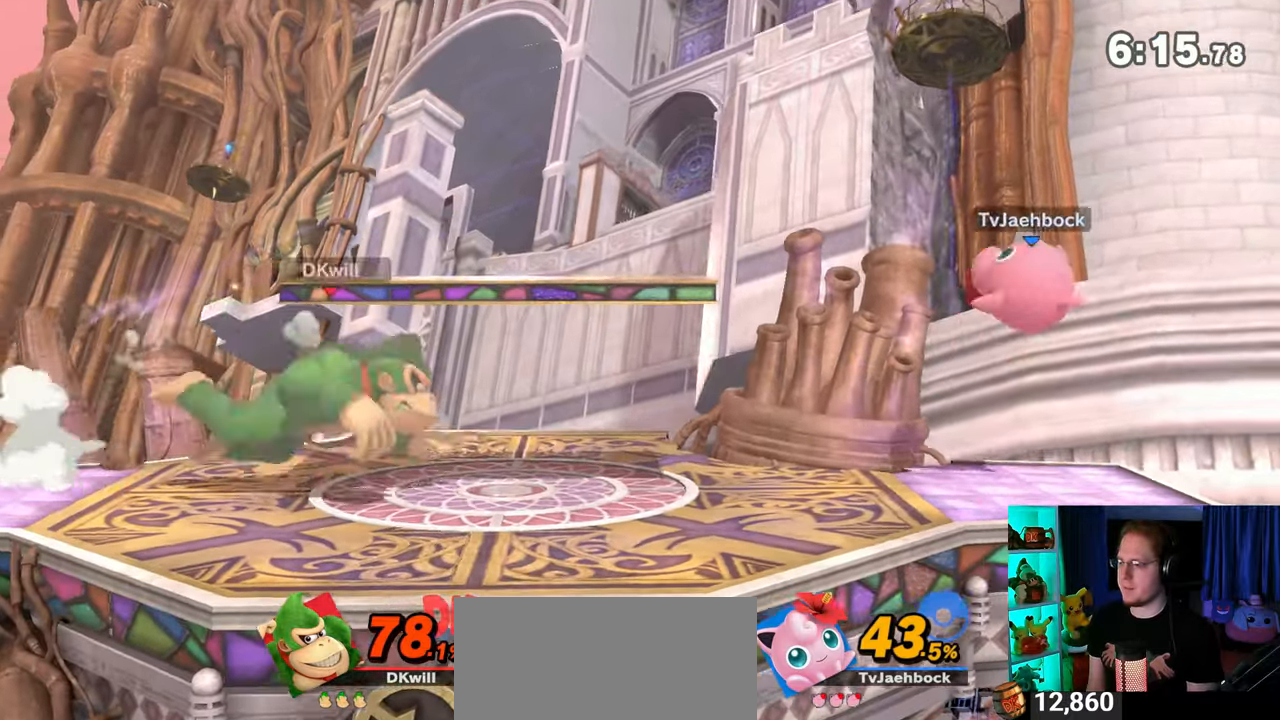
{"buttons": [], "left_stick": "down-left", "right_stick": "center", "events": [[17, "A", "down"], [17, "Y", "up"], [17, "left_stick", "down-right"], [100, "A", "up"], [133, "left_stick", "left"], [467, "left_stick", "down-left"]]}
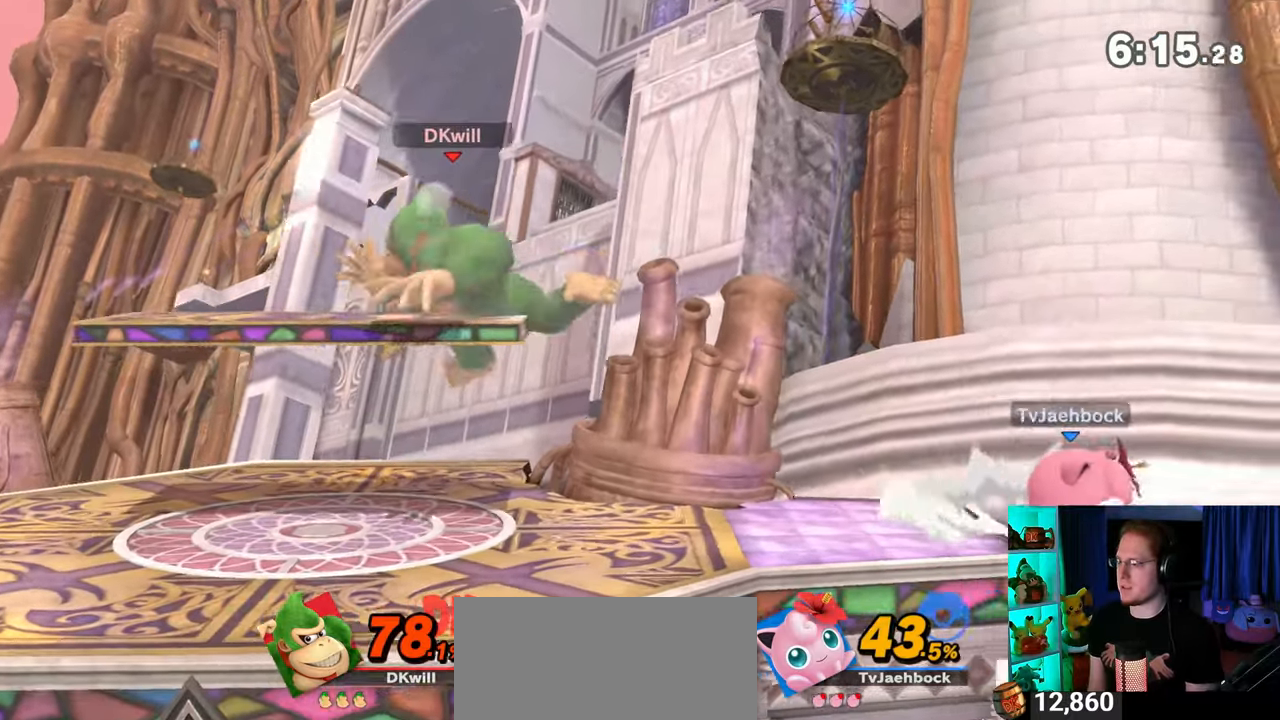
{"buttons": [], "left_stick": "right", "right_stick": "center", "events": [[100, "left_stick", "center"], [183, "left_stick", "left"], [250, "Y", "down"], [283, "Y", "up"], [417, "B", "down"], [450, "B", "up"], [450, "left_stick", "right"]]}
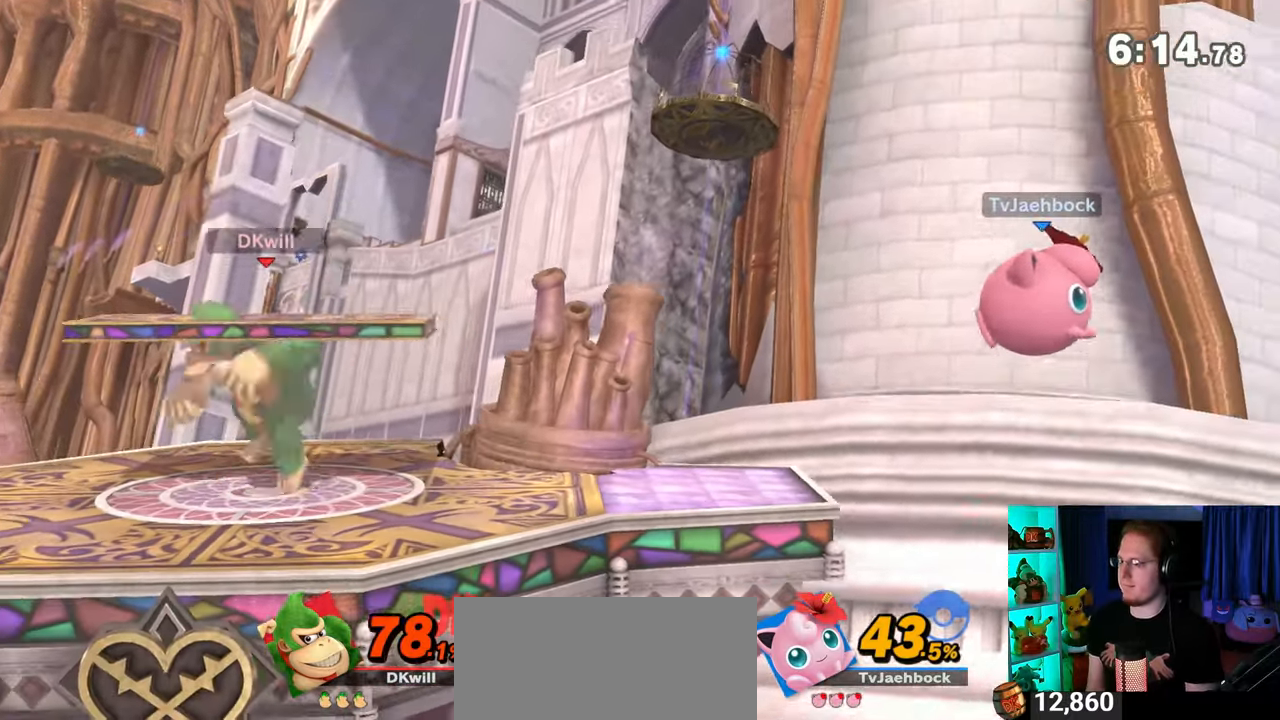
{"buttons": [], "left_stick": "right", "right_stick": "center", "events": []}
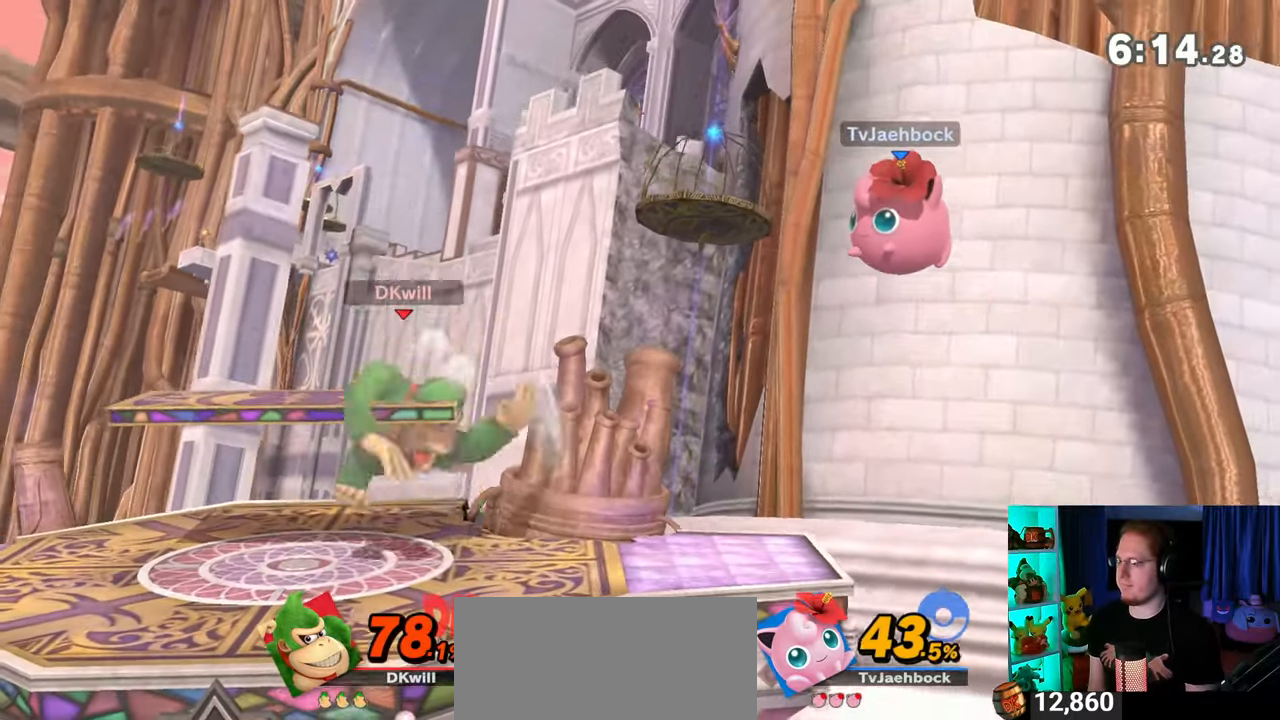
{"buttons": [], "left_stick": "up-left", "right_stick": "center", "events": [[67, "left_stick", "center"], [100, "Y", "down"], [167, "A", "down"], [200, "Y", "up"], [267, "A", "up"], [283, "left_stick", "up-left"]]}
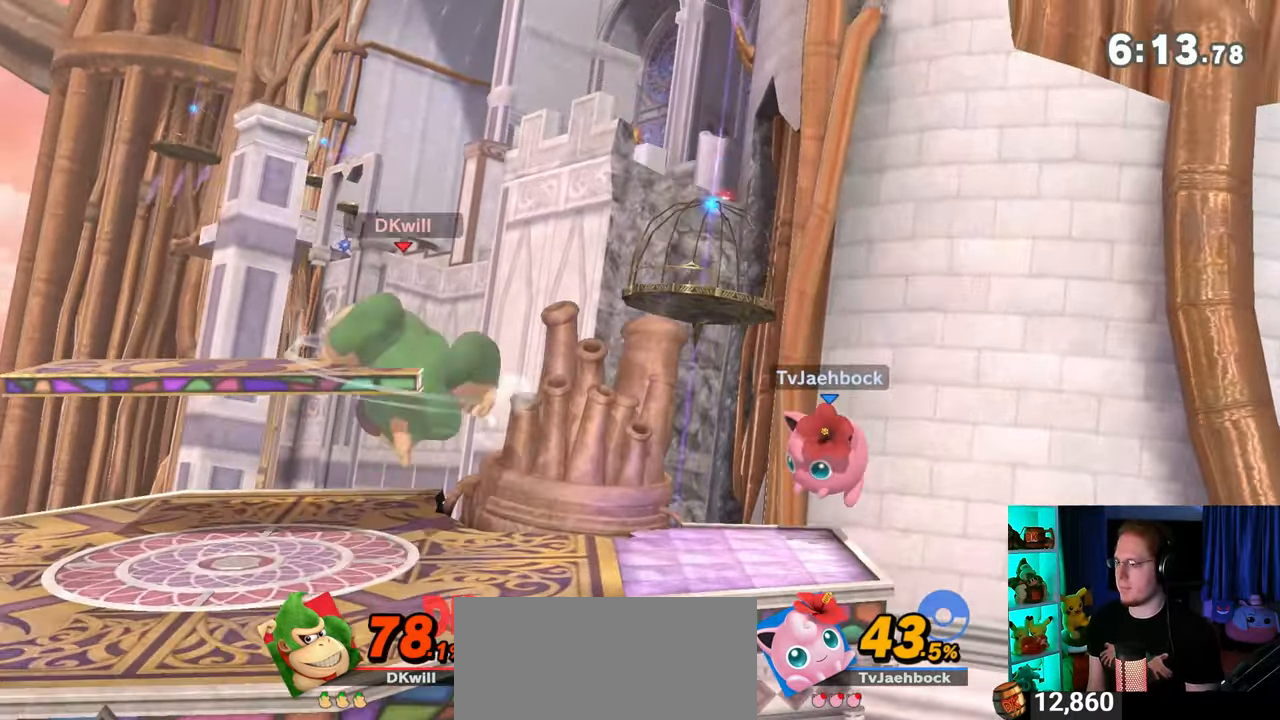
{"buttons": [], "left_stick": "center", "right_stick": "center", "events": [[100, "left_stick", "down"], [267, "left_stick", "center"], [317, "left_stick", "left"], [417, "left_stick", "center"]]}
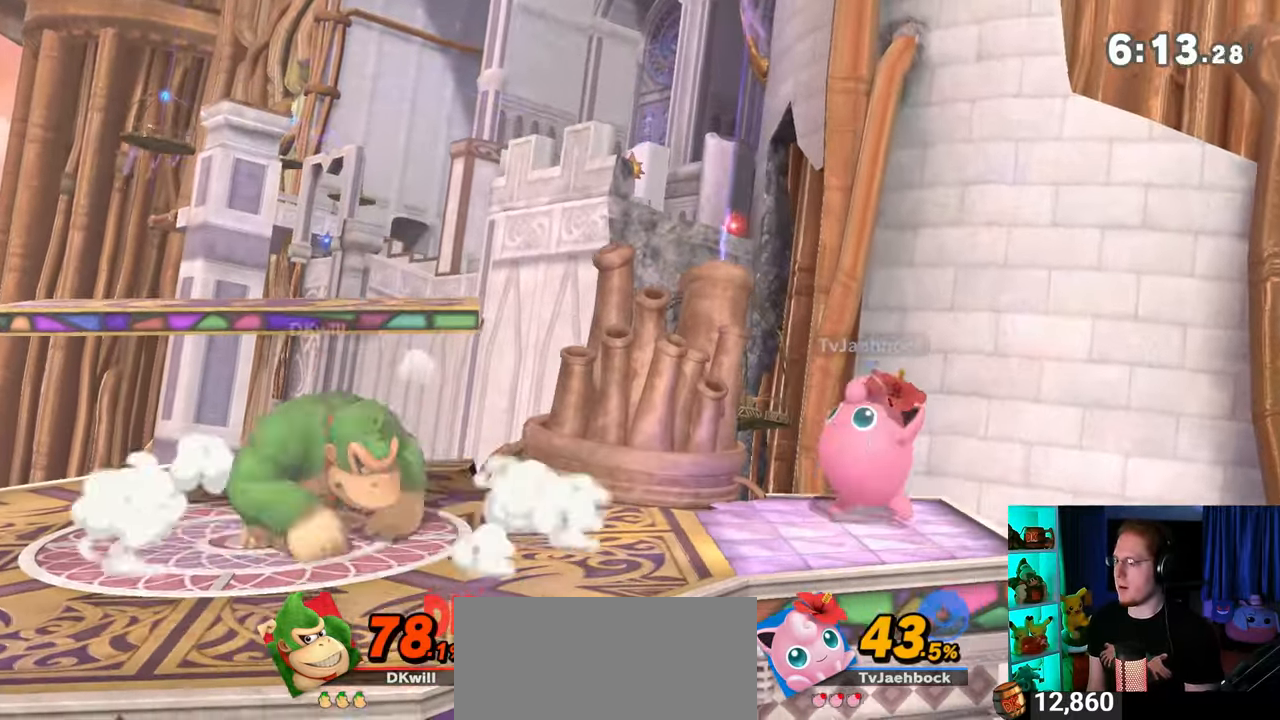
{"buttons": [], "left_stick": "left", "right_stick": "center", "events": [[100, "left_stick", "right"], [317, "left_stick", "center"], [467, "left_stick", "left"]]}
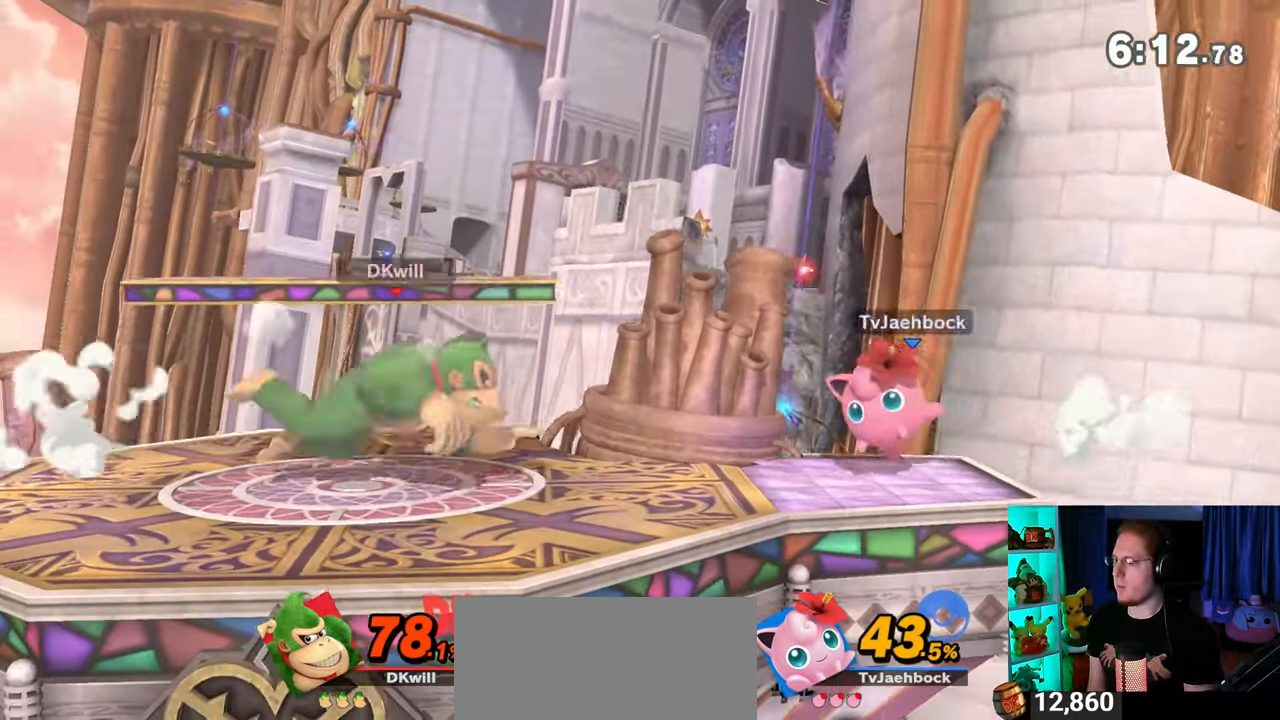
{"buttons": ["A"], "left_stick": "right", "right_stick": "center", "events": [[17, "left_stick", "center"], [67, "A", "down"], [67, "left_stick", "right"]]}
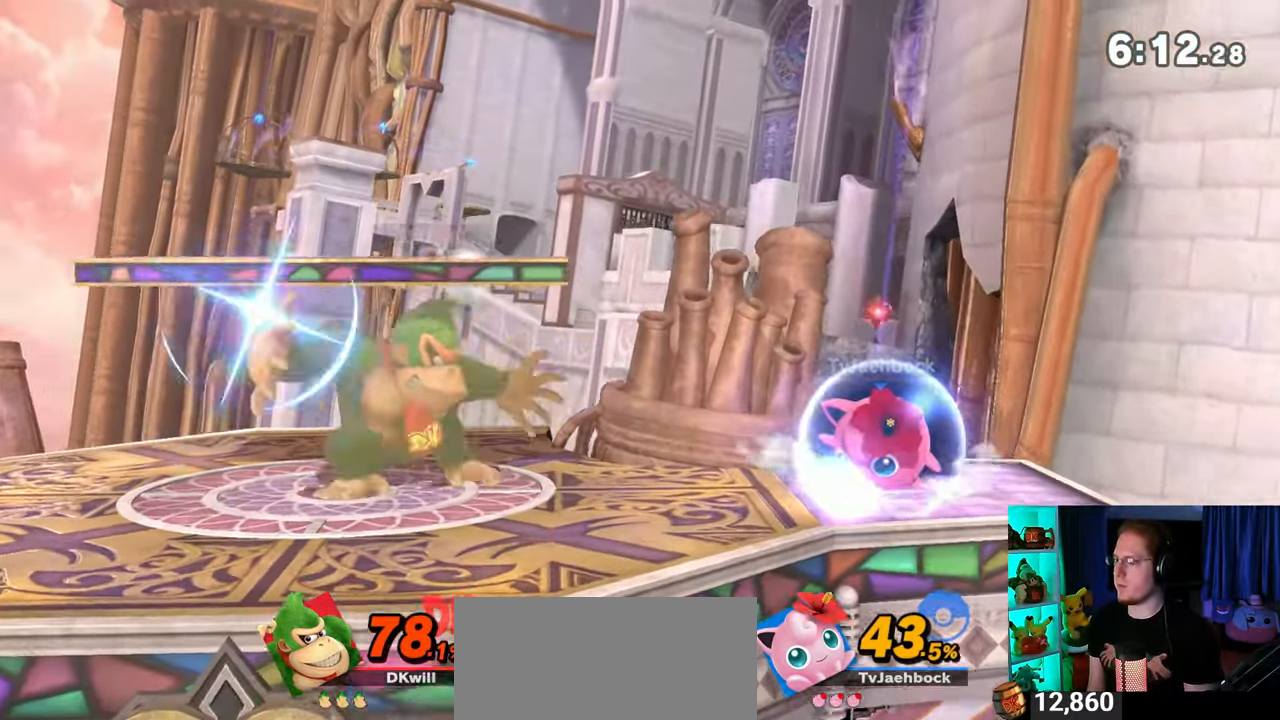
{"buttons": [], "left_stick": "right", "right_stick": "center", "events": [[417, "A", "up"]]}
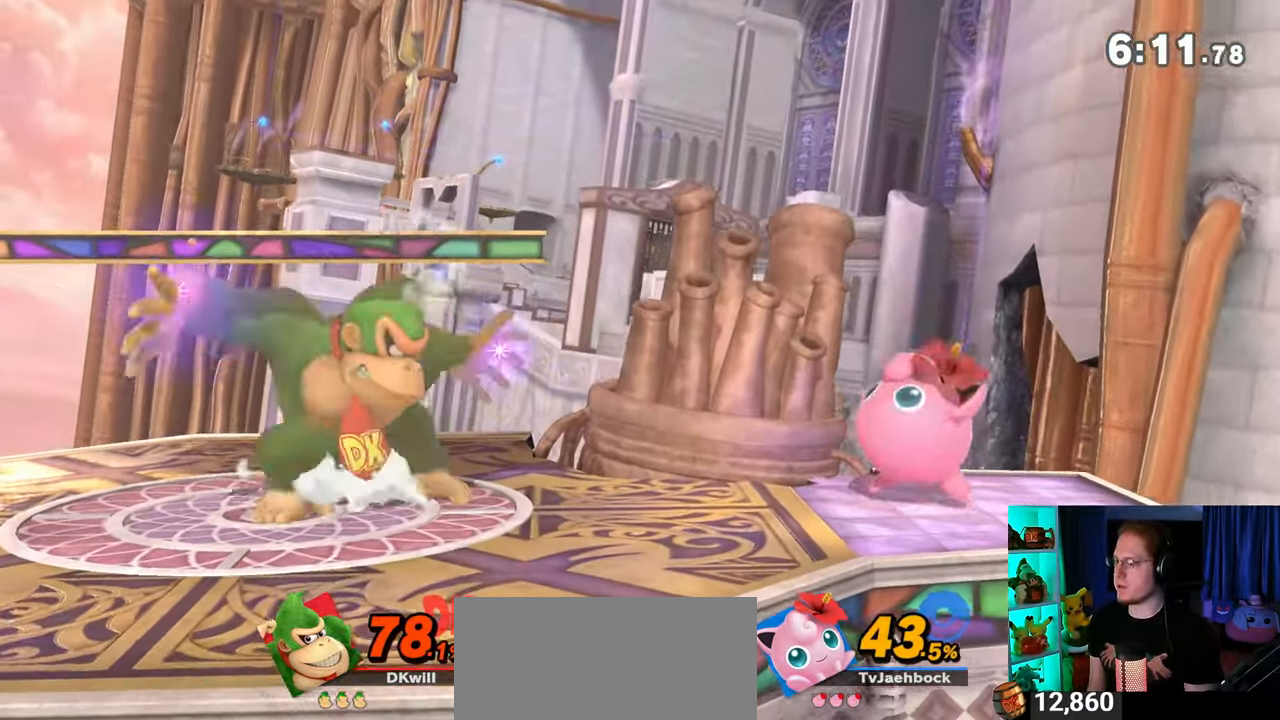
{"buttons": [], "left_stick": "center", "right_stick": "center", "events": [[17, "A", "down"], [100, "A", "up"], [133, "A", "down"], [383, "A", "up"], [483, "left_stick", "center"]]}
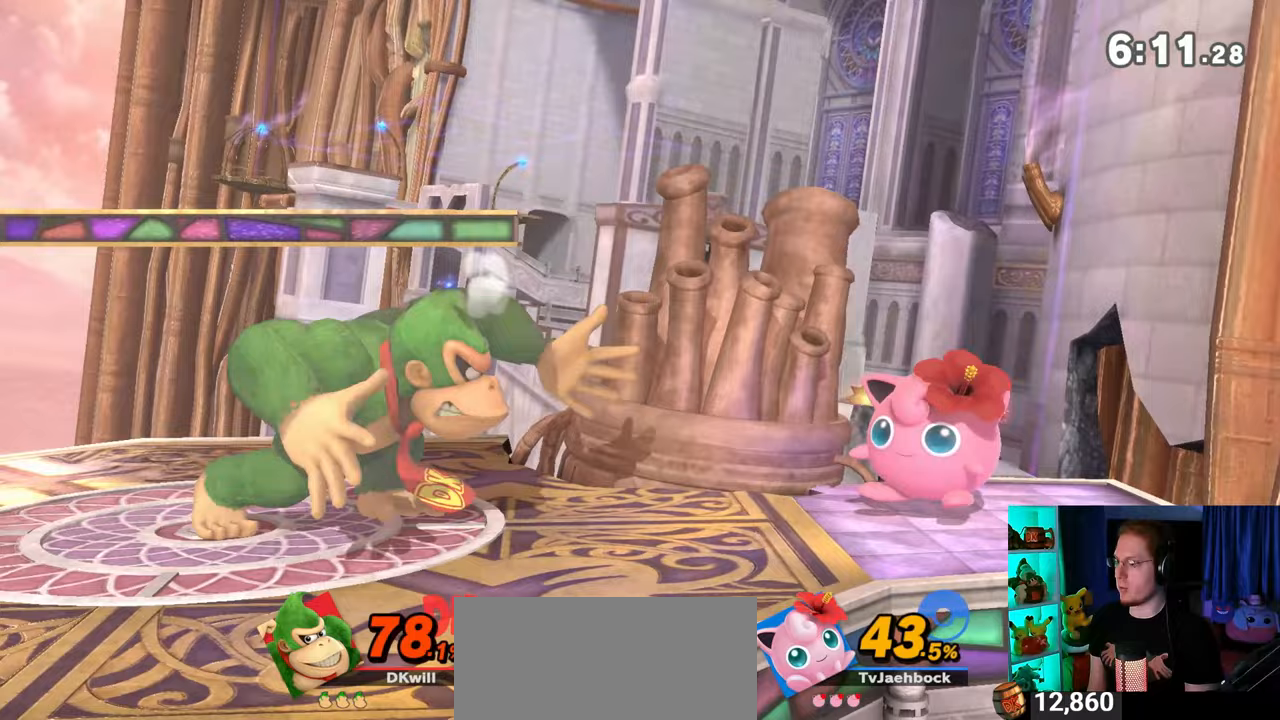
{"buttons": [], "left_stick": "up-left", "right_stick": "center", "events": [[100, "Y", "down"], [133, "A", "down"], [133, "Y", "up"], [183, "A", "up"], [217, "left_stick", "up-left"]]}
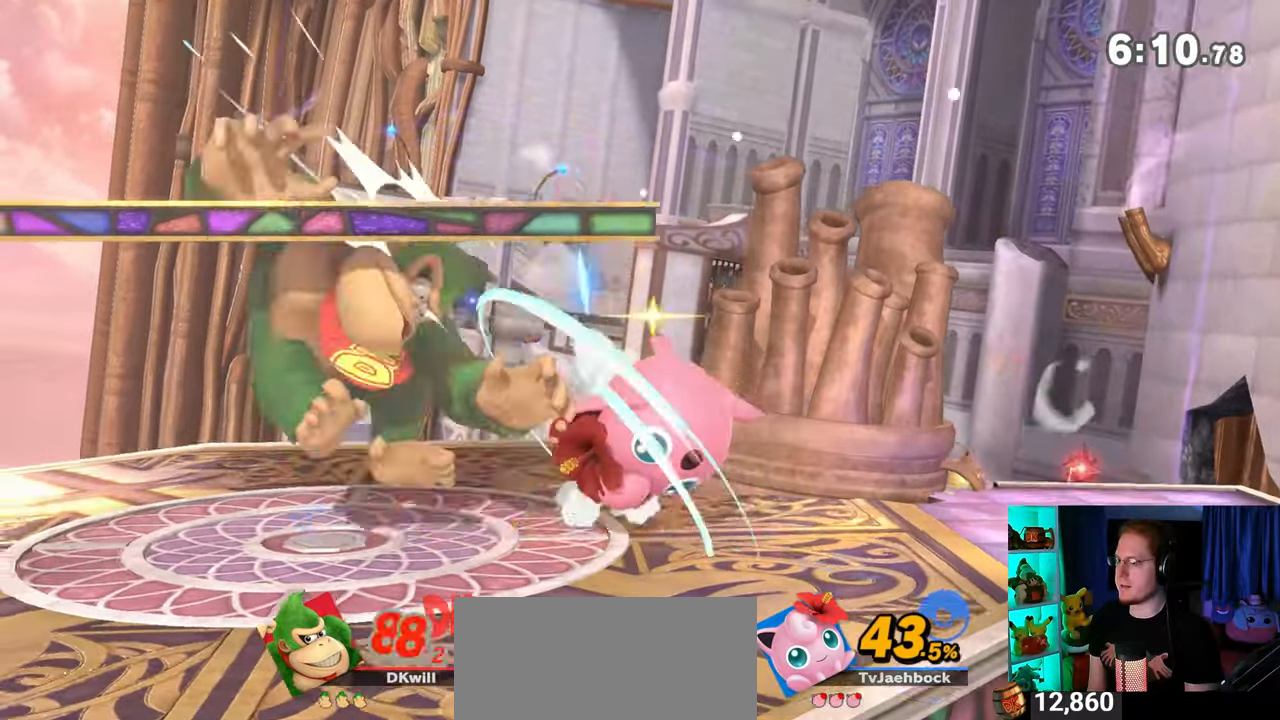
{"buttons": [], "left_stick": "center", "right_stick": "center", "events": [[200, "left_stick", "center"], [317, "Y", "down"], [500, "Y", "up"]]}
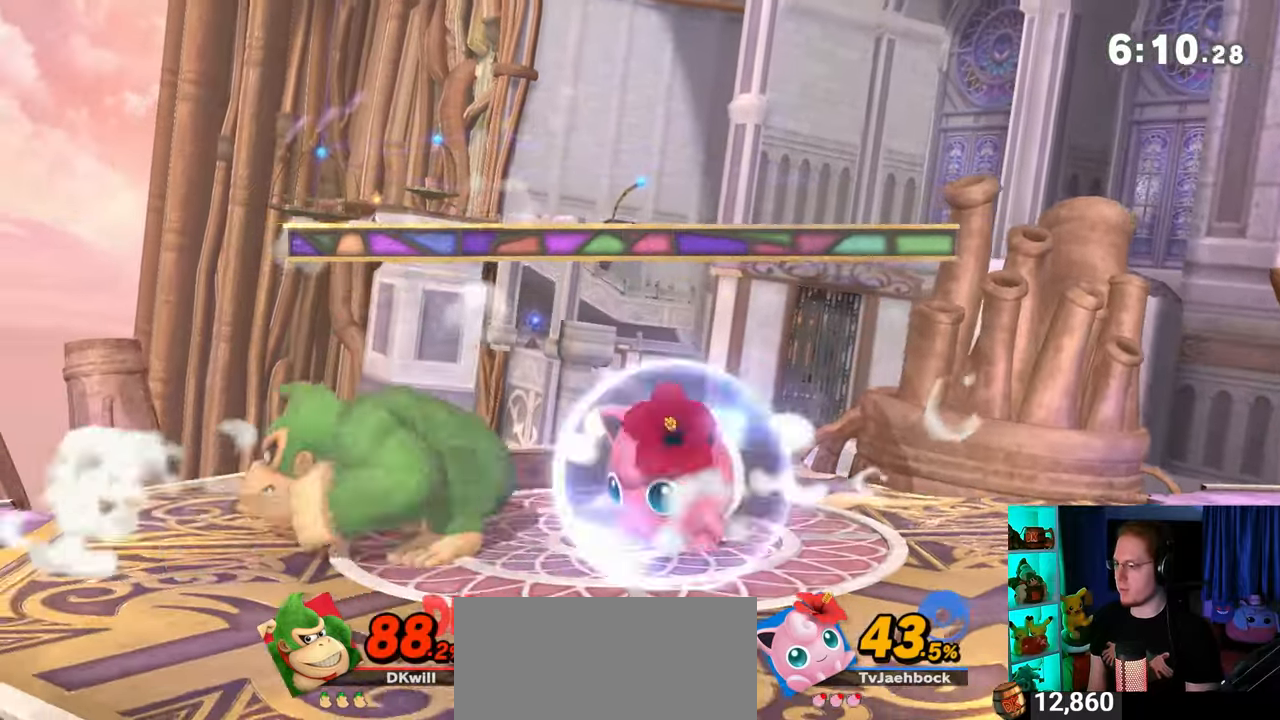
{"buttons": [], "left_stick": "down-left", "right_stick": "center", "events": [[33, "left_stick", "up-left"], [283, "left_stick", "down-left"]]}
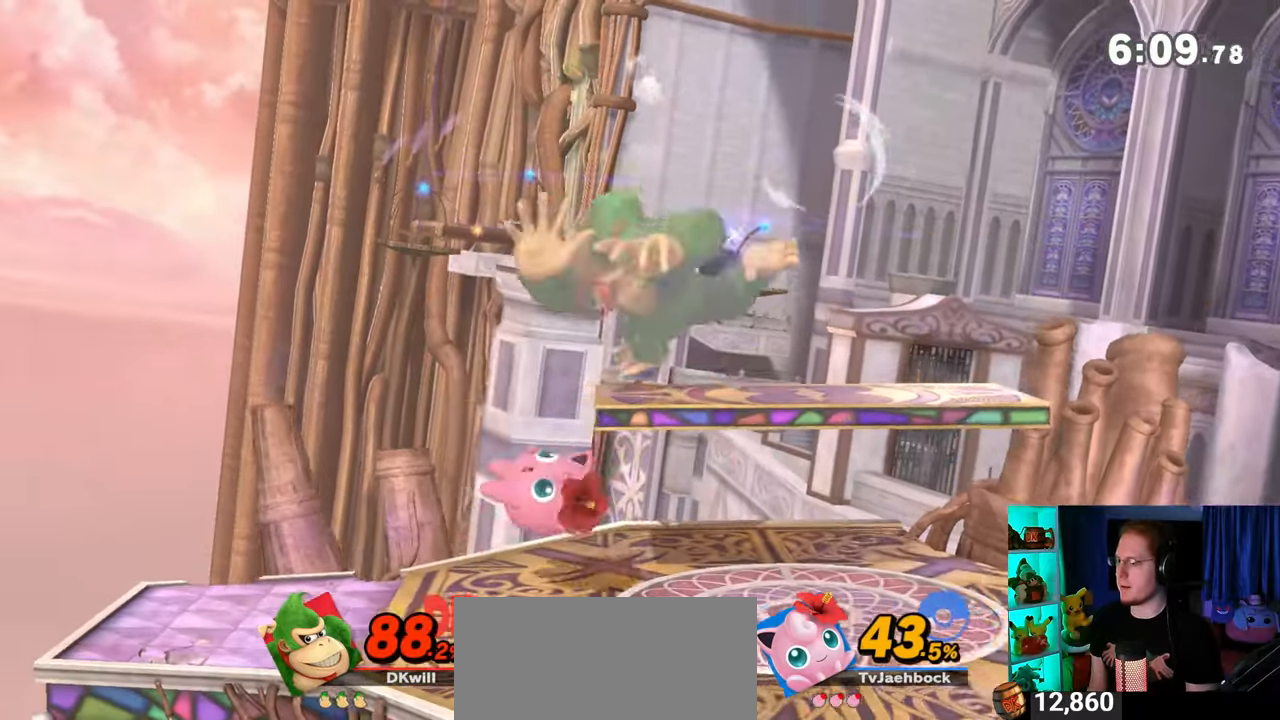
{"buttons": [], "left_stick": "down", "right_stick": "center", "events": [[200, "left_stick", "down"], [233, "A", "down"], [350, "A", "up"]]}
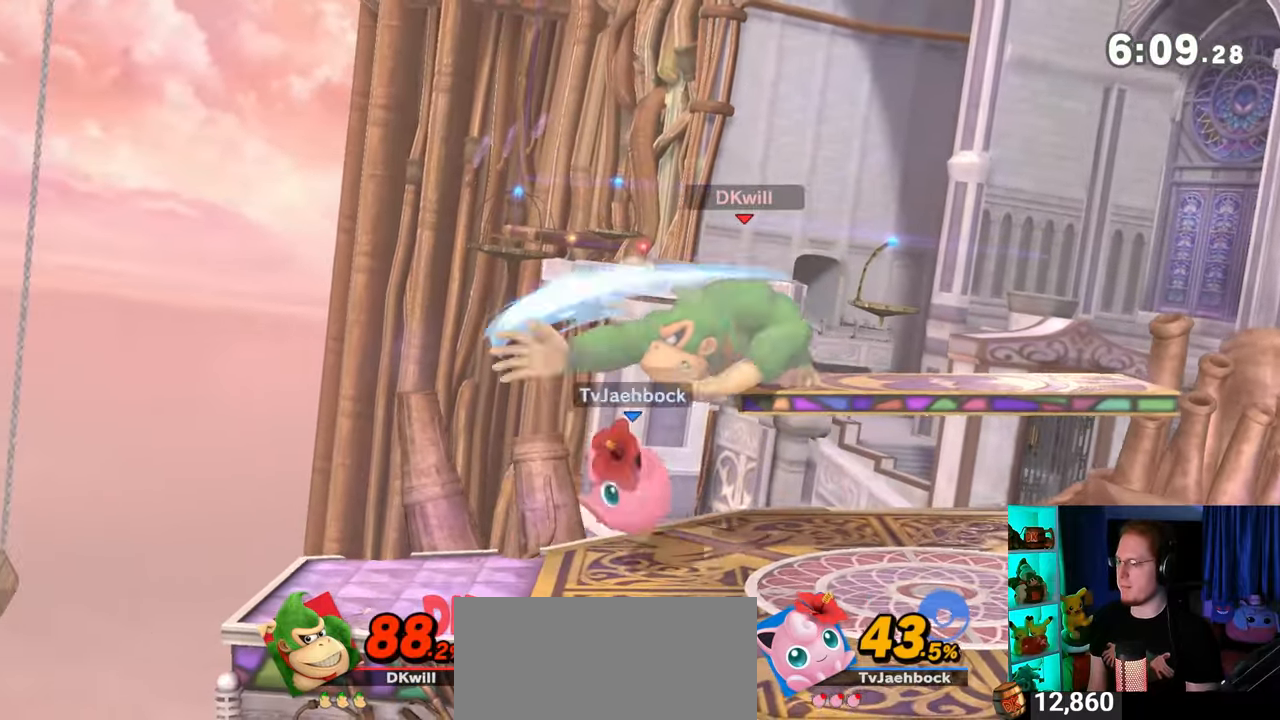
{"buttons": [], "left_stick": "down-left", "right_stick": "center", "events": [[250, "left_stick", "center"], [317, "left_stick", "up-left"], [450, "left_stick", "down-left"]]}
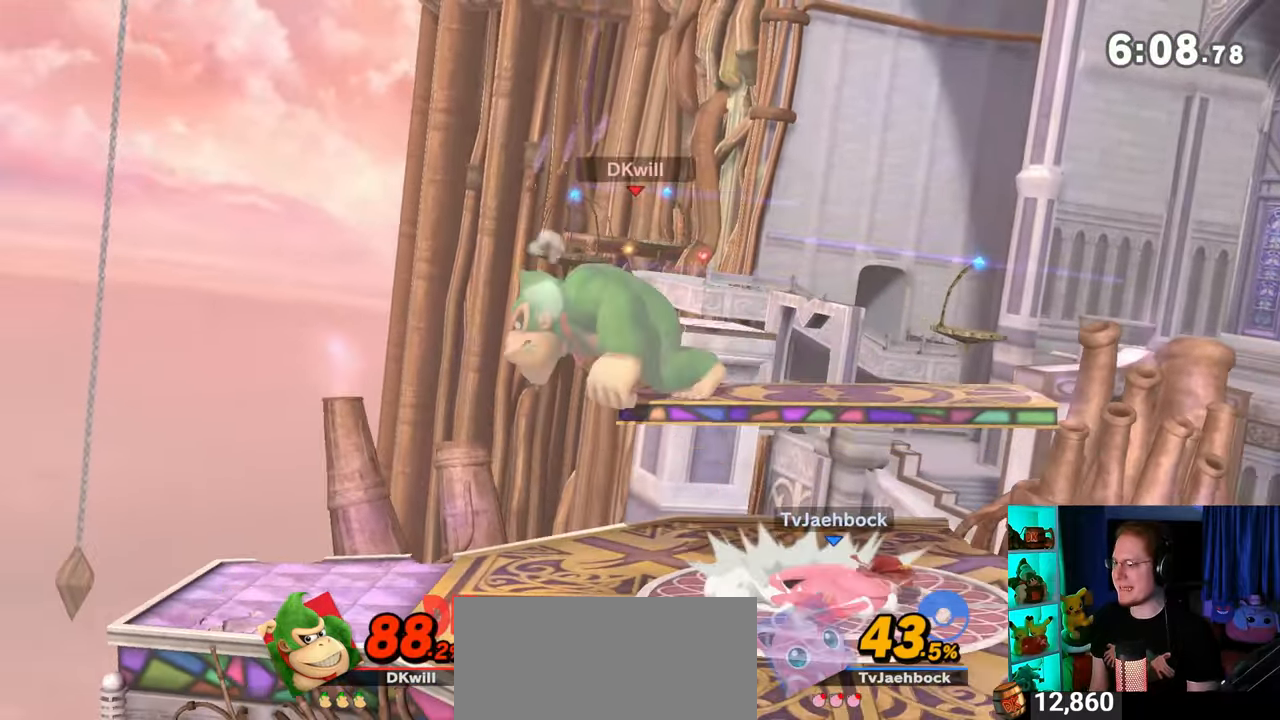
{"buttons": [], "left_stick": "right", "right_stick": "center", "events": [[200, "left_stick", "center"], [317, "Y", "down"], [317, "left_stick", "right"], [350, "A", "down"], [350, "Y", "up"], [417, "A", "up"]]}
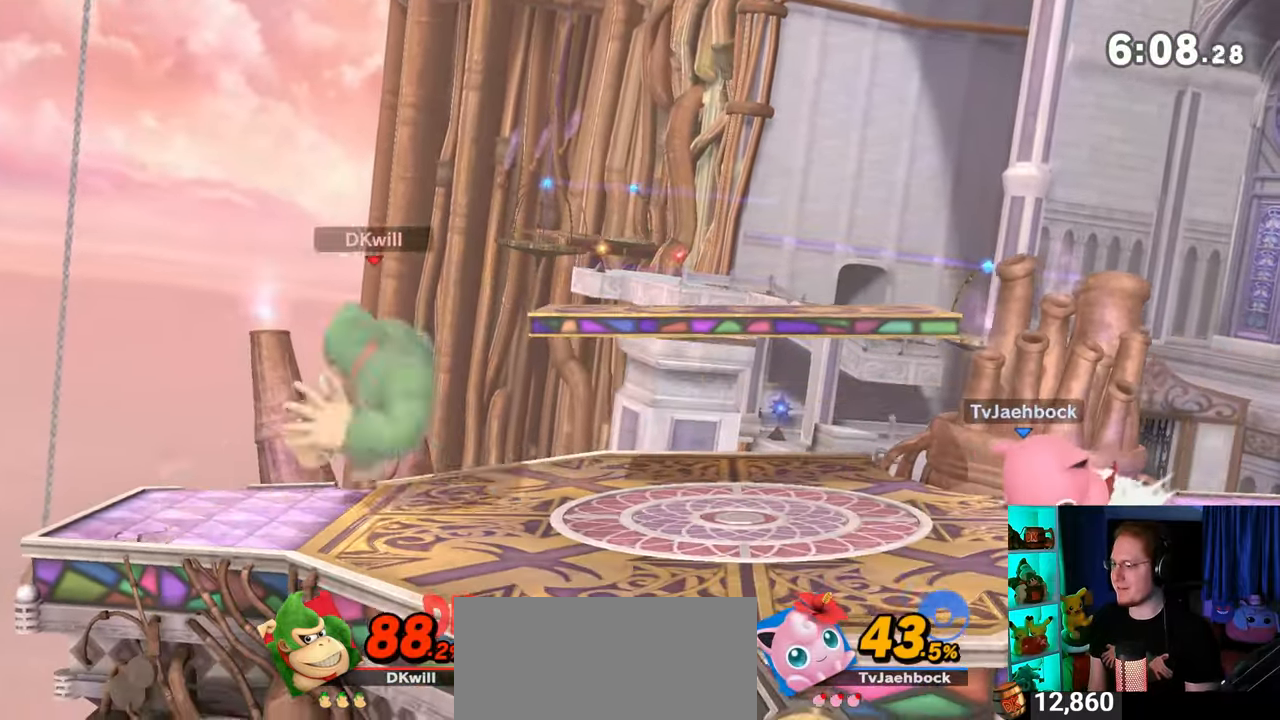
{"buttons": [], "left_stick": "center", "right_stick": "center", "events": [[317, "left_stick", "down"], [450, "left_stick", "center"]]}
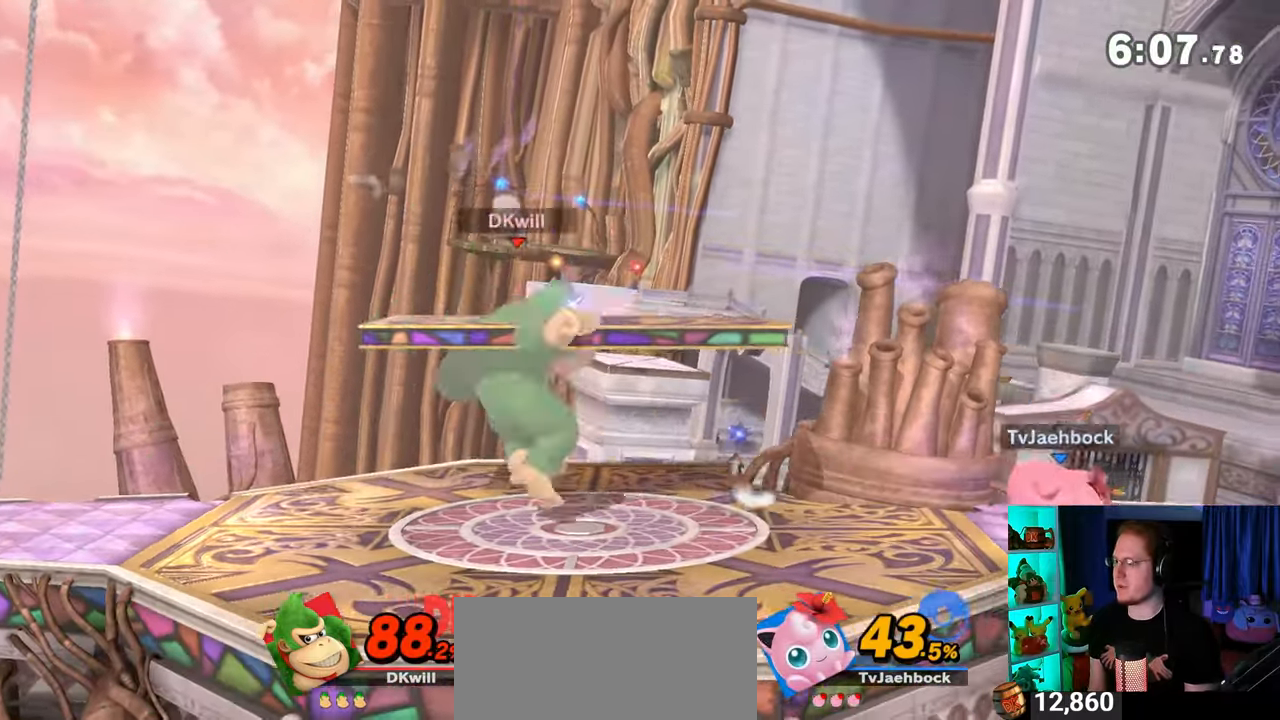
{"buttons": [], "left_stick": "right", "right_stick": "center", "events": [[17, "left_stick", "left"], [67, "Y", "down"], [133, "Y", "up"], [133, "left_stick", "center"], [200, "left_stick", "down-left"], [233, "B", "down"], [267, "B", "up"], [267, "left_stick", "down-right"], [317, "left_stick", "right"]]}
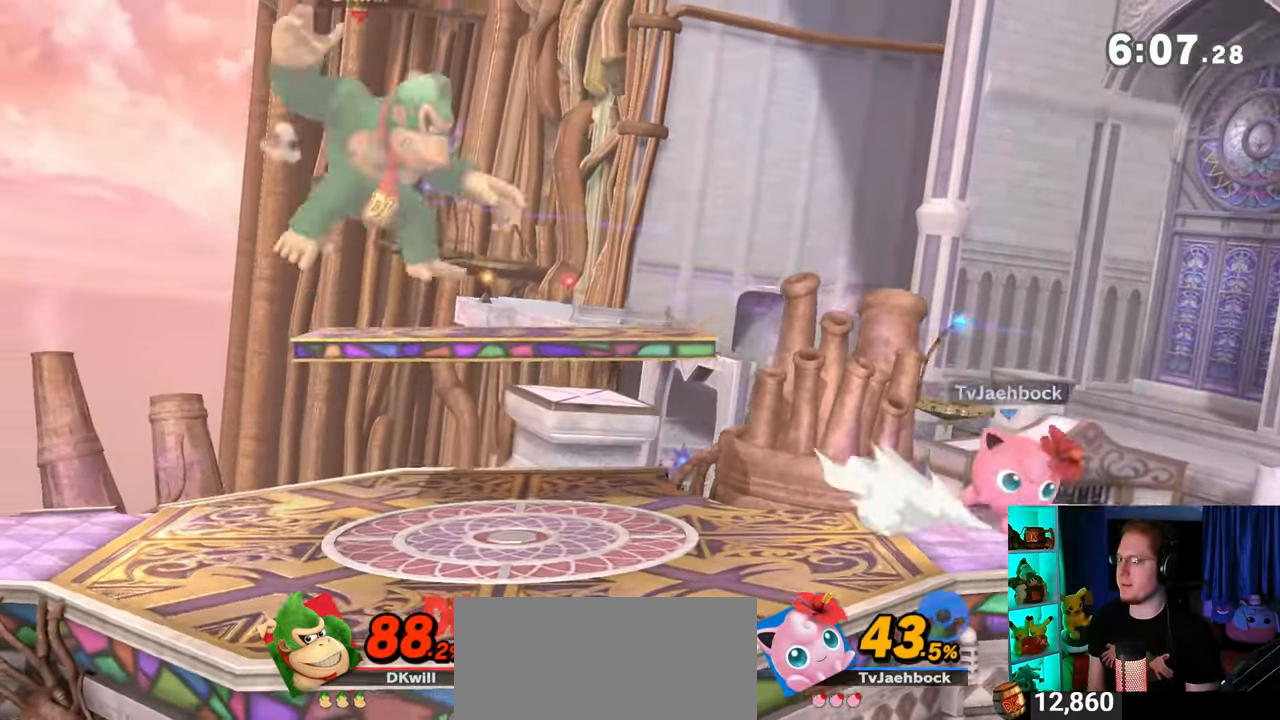
{"buttons": [], "left_stick": "down", "right_stick": "center", "events": [[250, "left_stick", "center"], [450, "left_stick", "down"]]}
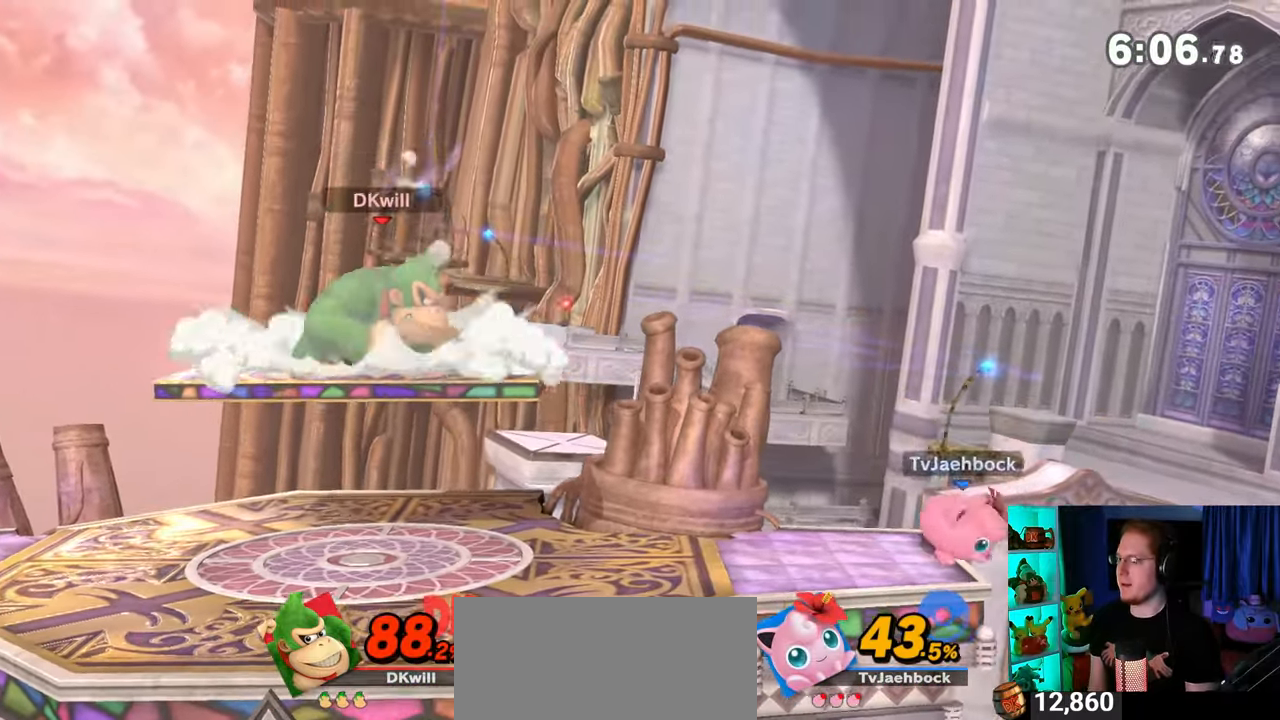
{"buttons": ["A"], "left_stick": "center", "right_stick": "center", "events": [[100, "left_stick", "center"], [167, "left_stick", "right"], [350, "left_stick", "center"], [467, "Y", "down"], [500, "A", "down"], [500, "Y", "up"]]}